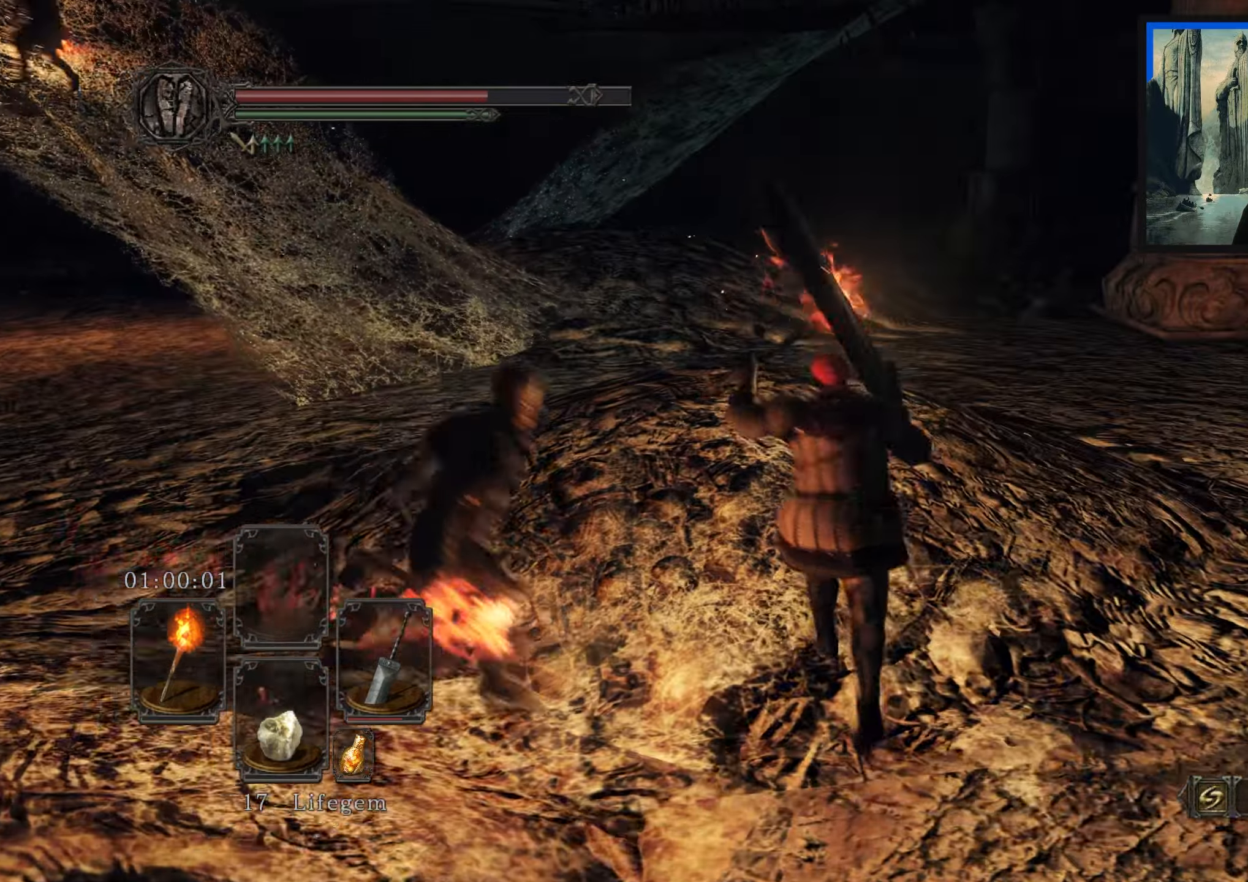
Gameplay with a controller (Xbox layout); each line is a JSON object with the inputs held at the frame after it. "events" lists button and stick changes between this image and that frame as [ms after this image, input, new state], when the widget could be followed in between.
{"buttons": [], "left_stick": "up", "right_stick": "left", "events": [[167, "right_stick", "left"]]}
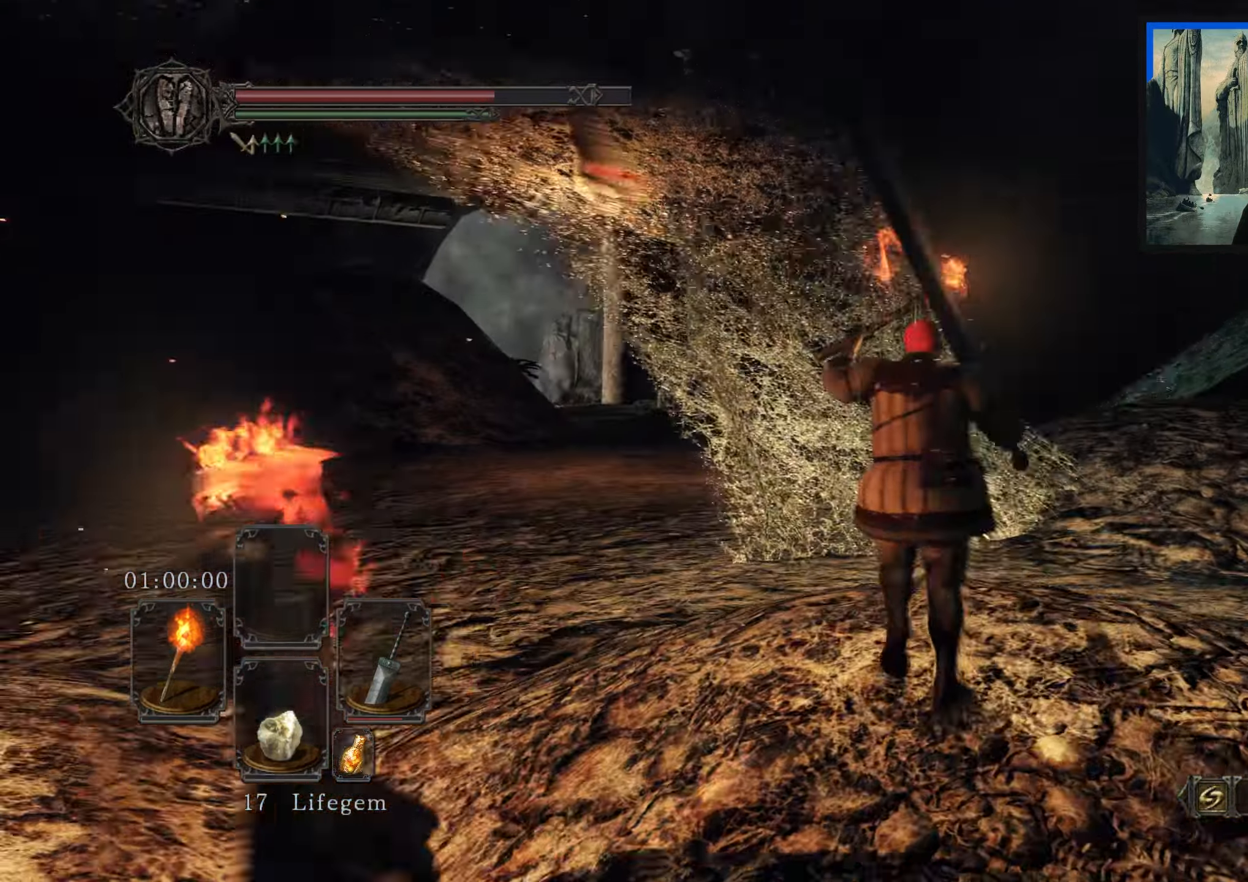
{"buttons": [], "left_stick": "up", "right_stick": "down-left", "events": [[50, "right_stick", "center"], [317, "right_stick", "down-left"]]}
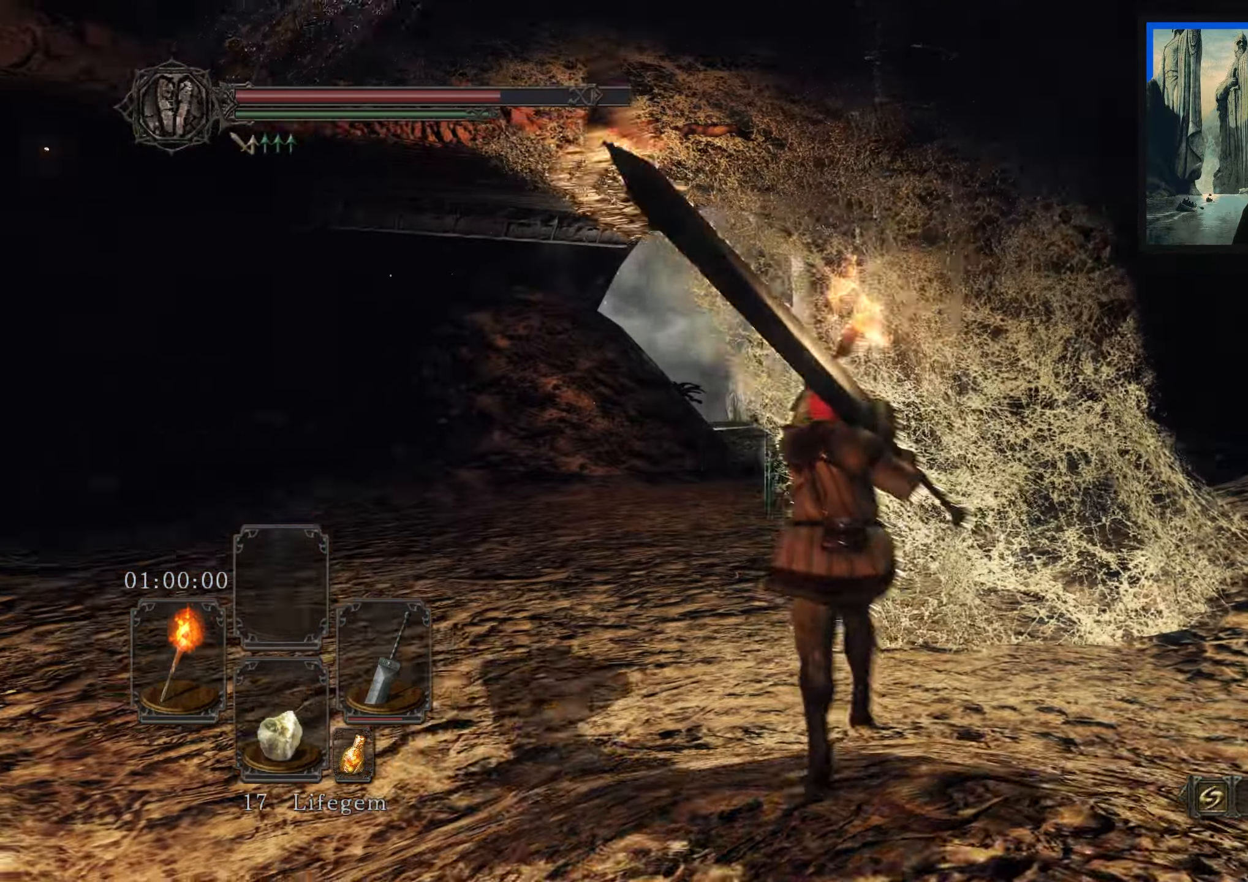
{"buttons": ["B"], "left_stick": "up", "right_stick": "center", "events": [[50, "right_stick", "center"], [250, "B", "down"]]}
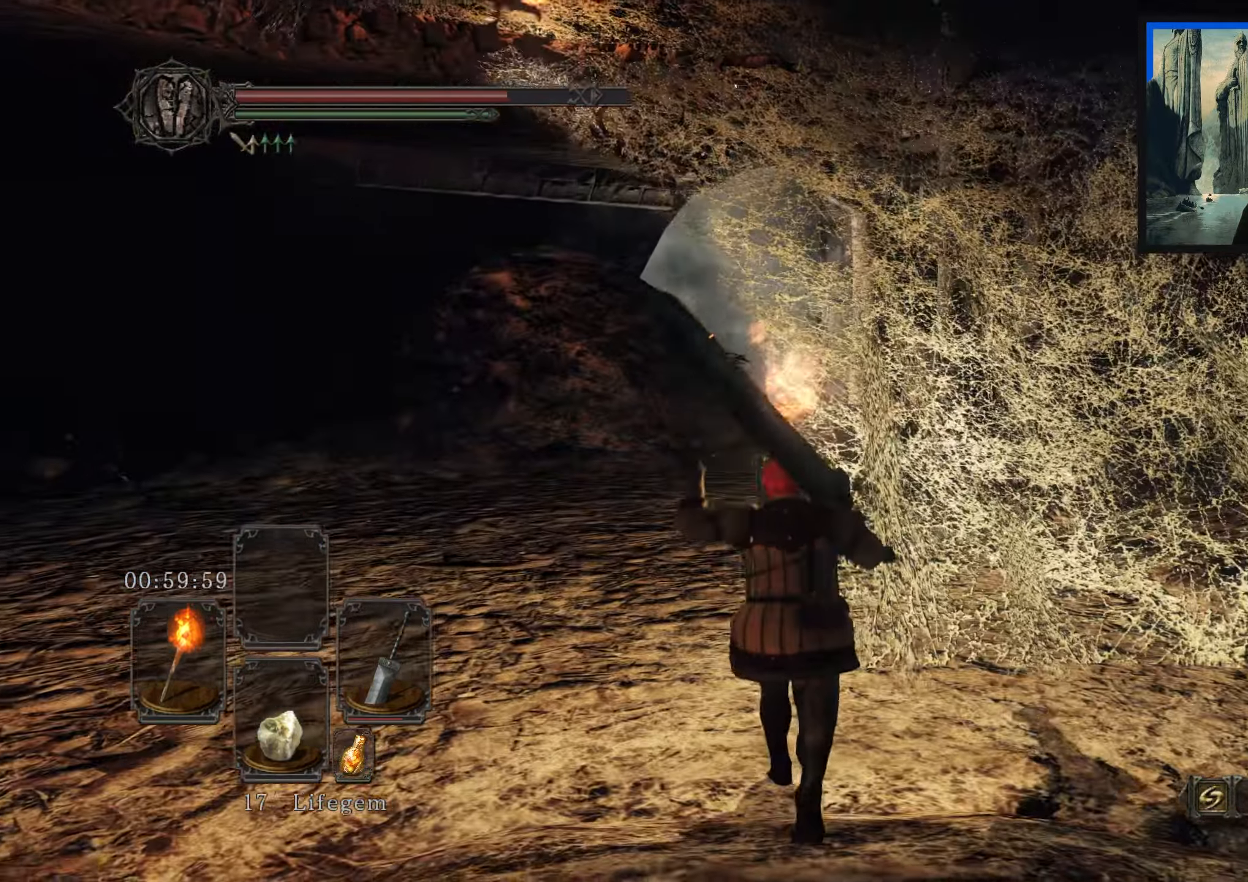
{"buttons": ["B"], "left_stick": "up", "right_stick": "center", "events": [[234, "right_stick", "down-left"], [384, "right_stick", "center"]]}
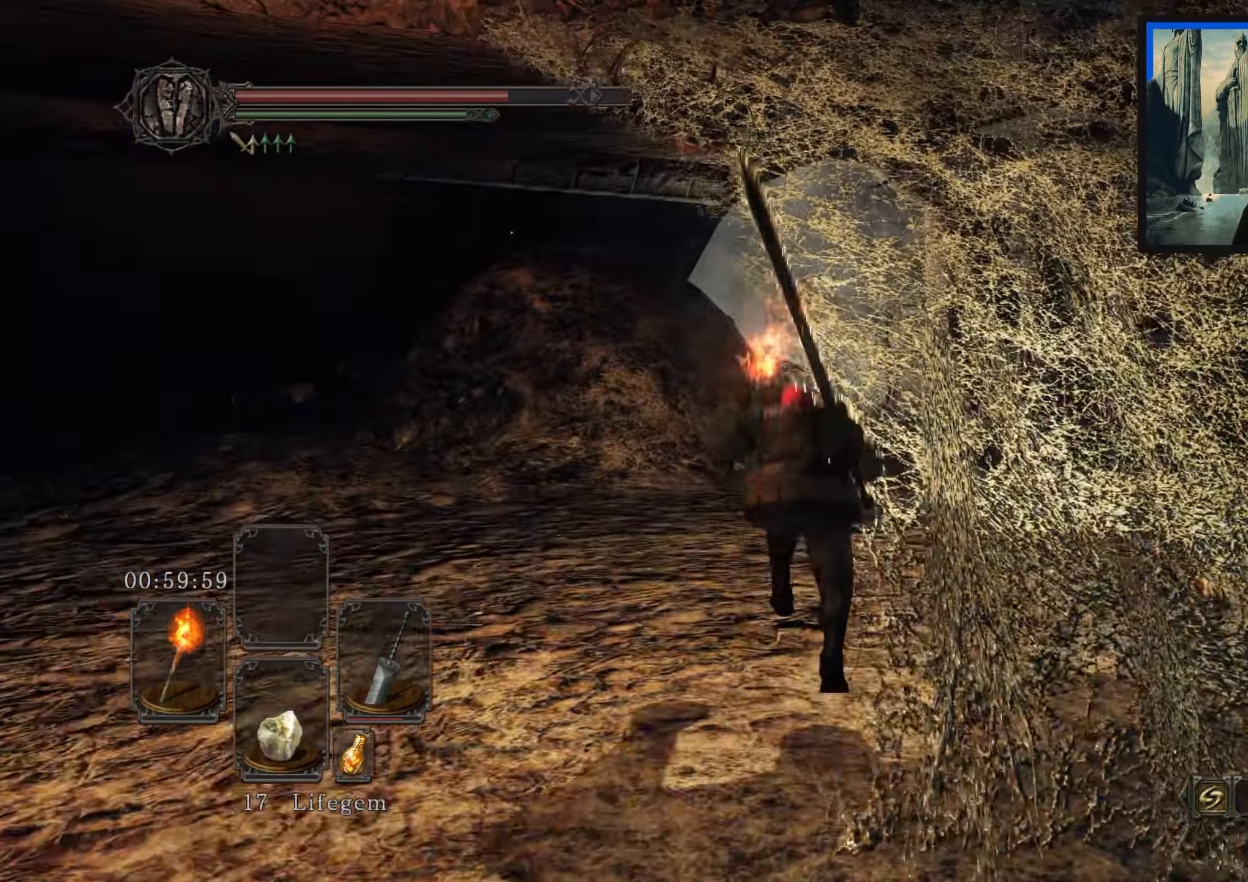
{"buttons": ["B"], "left_stick": "up-left", "right_stick": "center", "events": [[150, "left_stick", "up-left"]]}
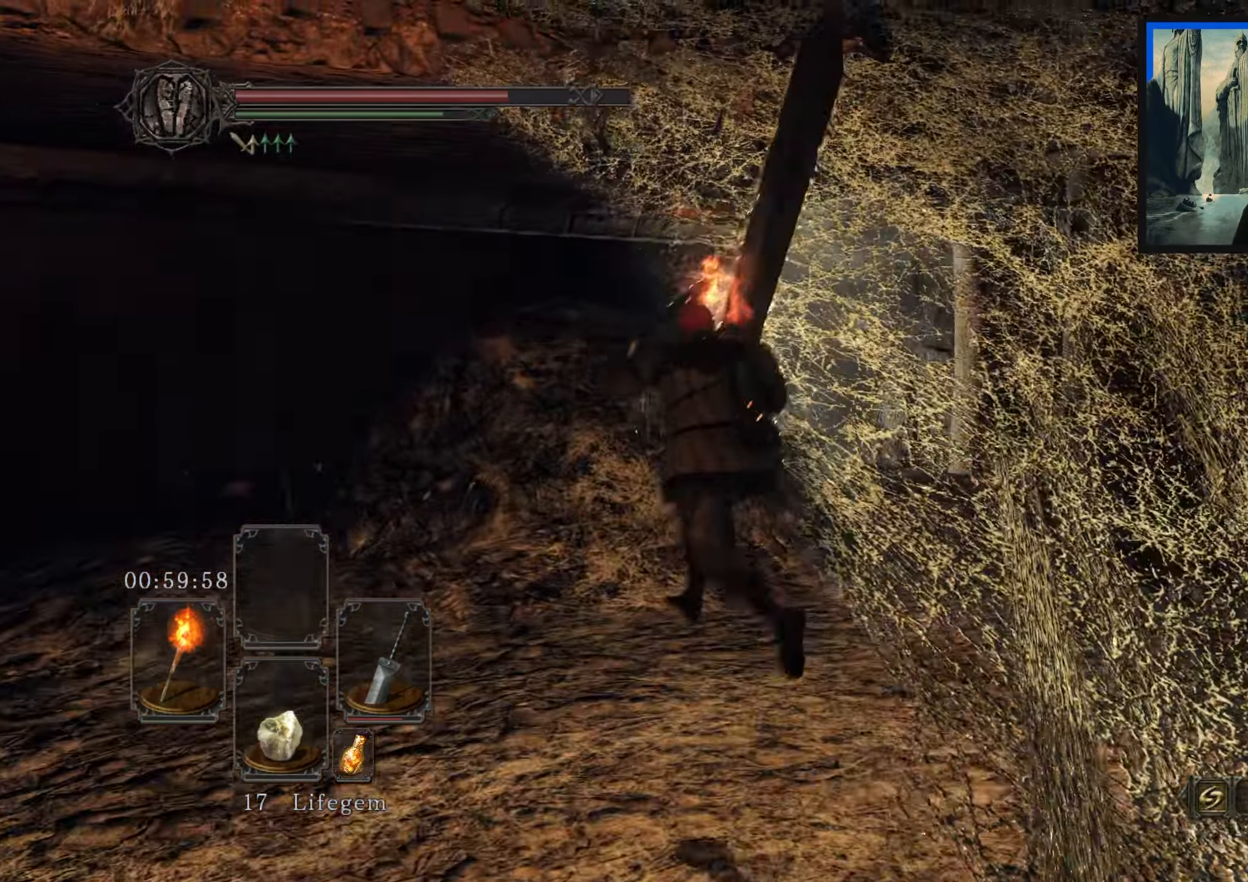
{"buttons": ["B"], "left_stick": "up", "right_stick": "center", "events": [[300, "left_stick", "up"]]}
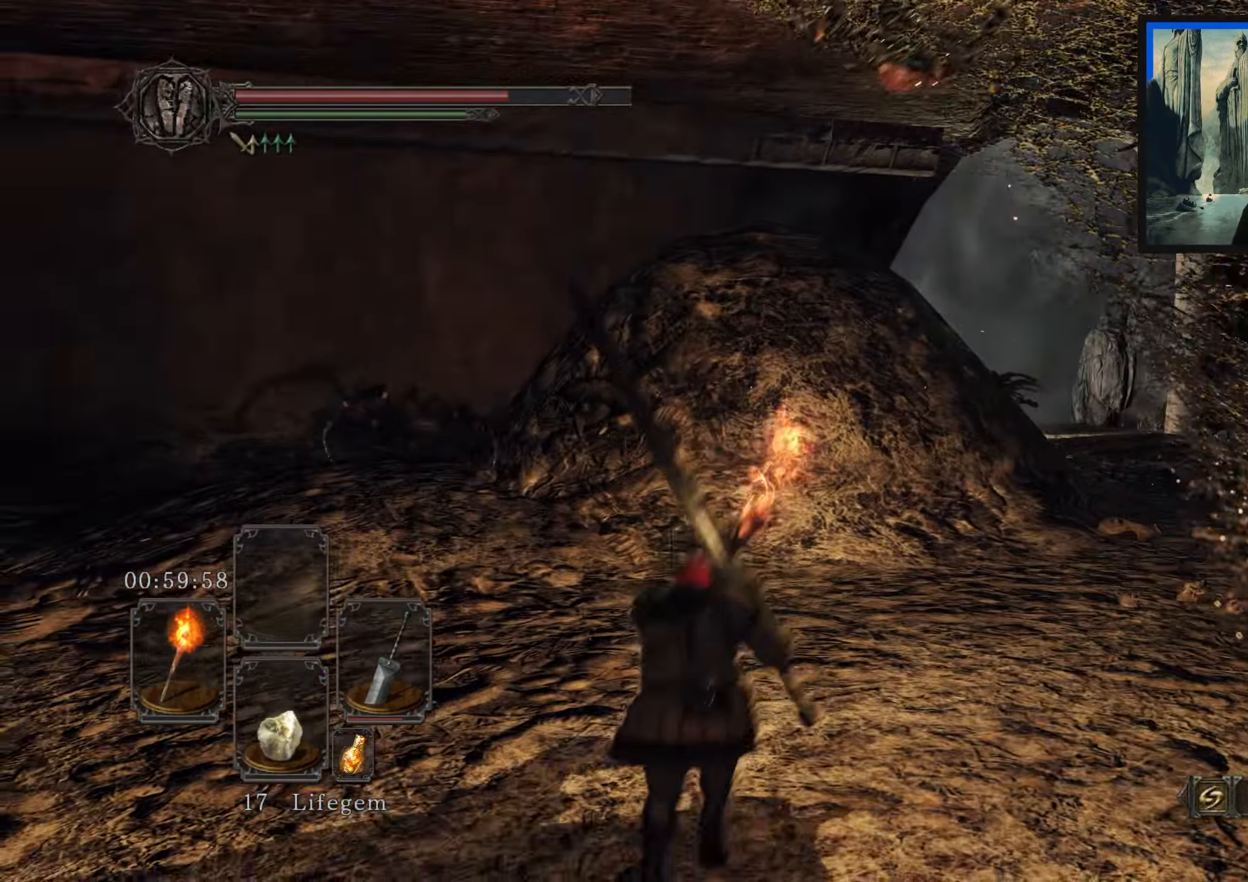
{"buttons": ["B"], "left_stick": "up", "right_stick": "center", "events": [[50, "right_stick", "right"], [300, "right_stick", "center"]]}
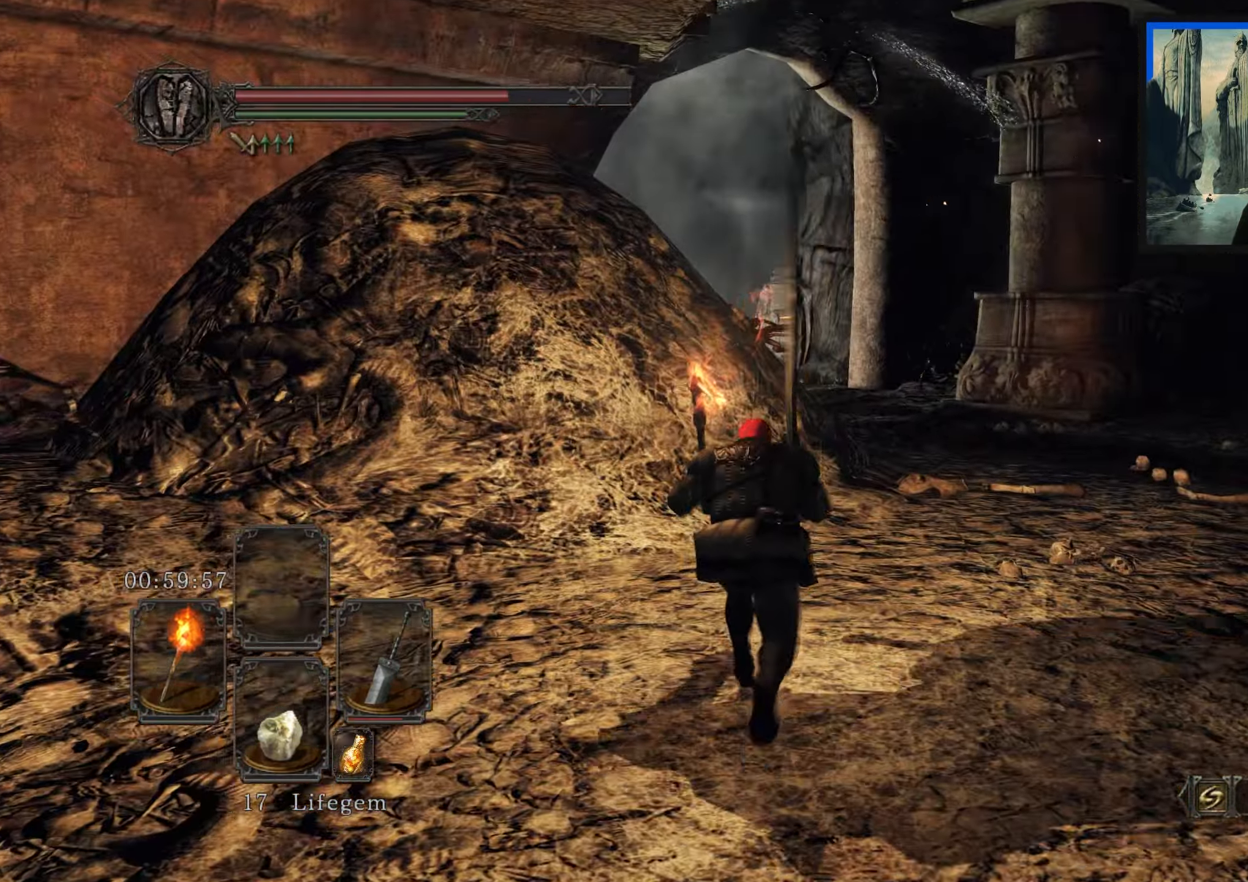
{"buttons": ["B"], "left_stick": "up-right", "right_stick": "center", "events": [[150, "left_stick", "up-right"]]}
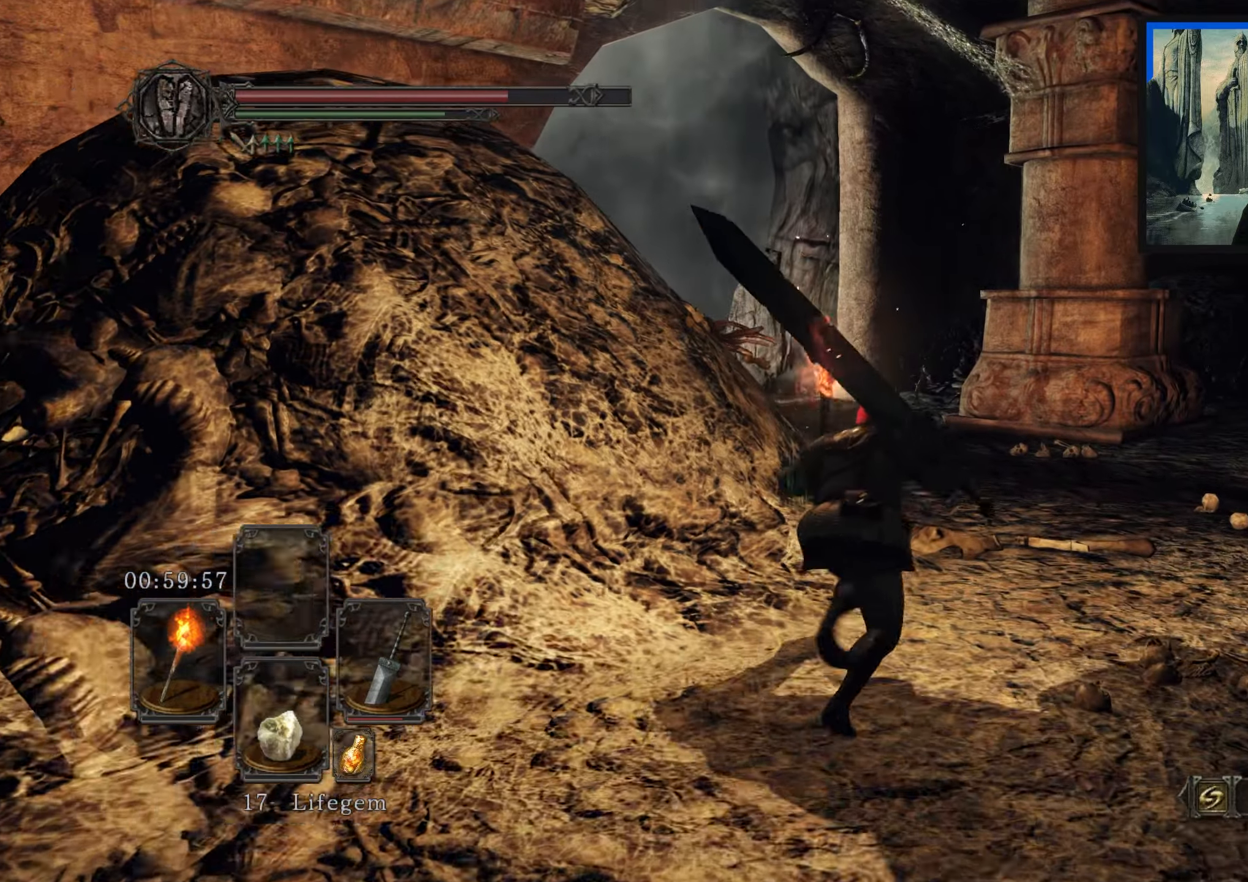
{"buttons": ["B"], "left_stick": "up-right", "right_stick": "left", "events": [[50, "right_stick", "down-left"], [233, "right_stick", "center"], [500, "right_stick", "left"]]}
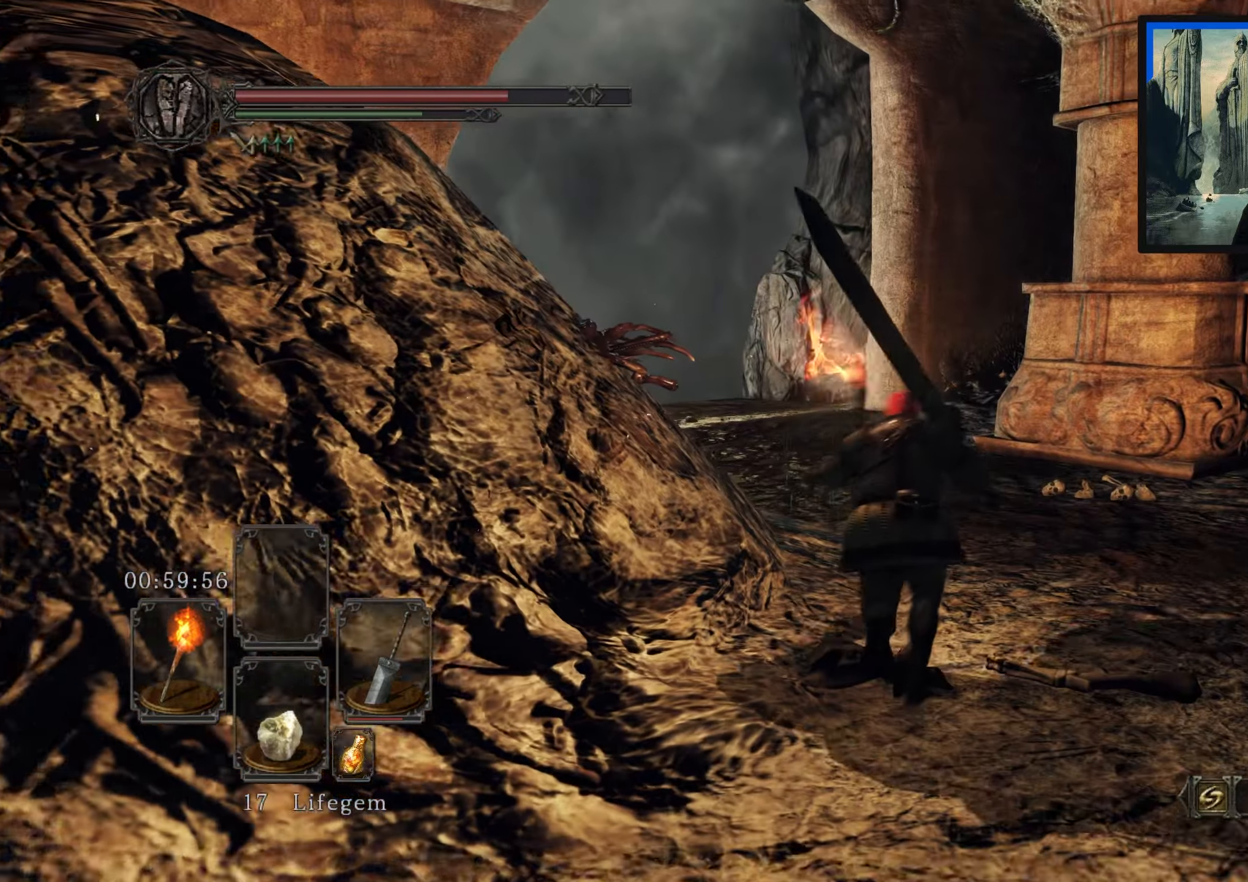
{"buttons": ["B"], "left_stick": "up-right", "right_stick": "center", "events": [[250, "right_stick", "center"]]}
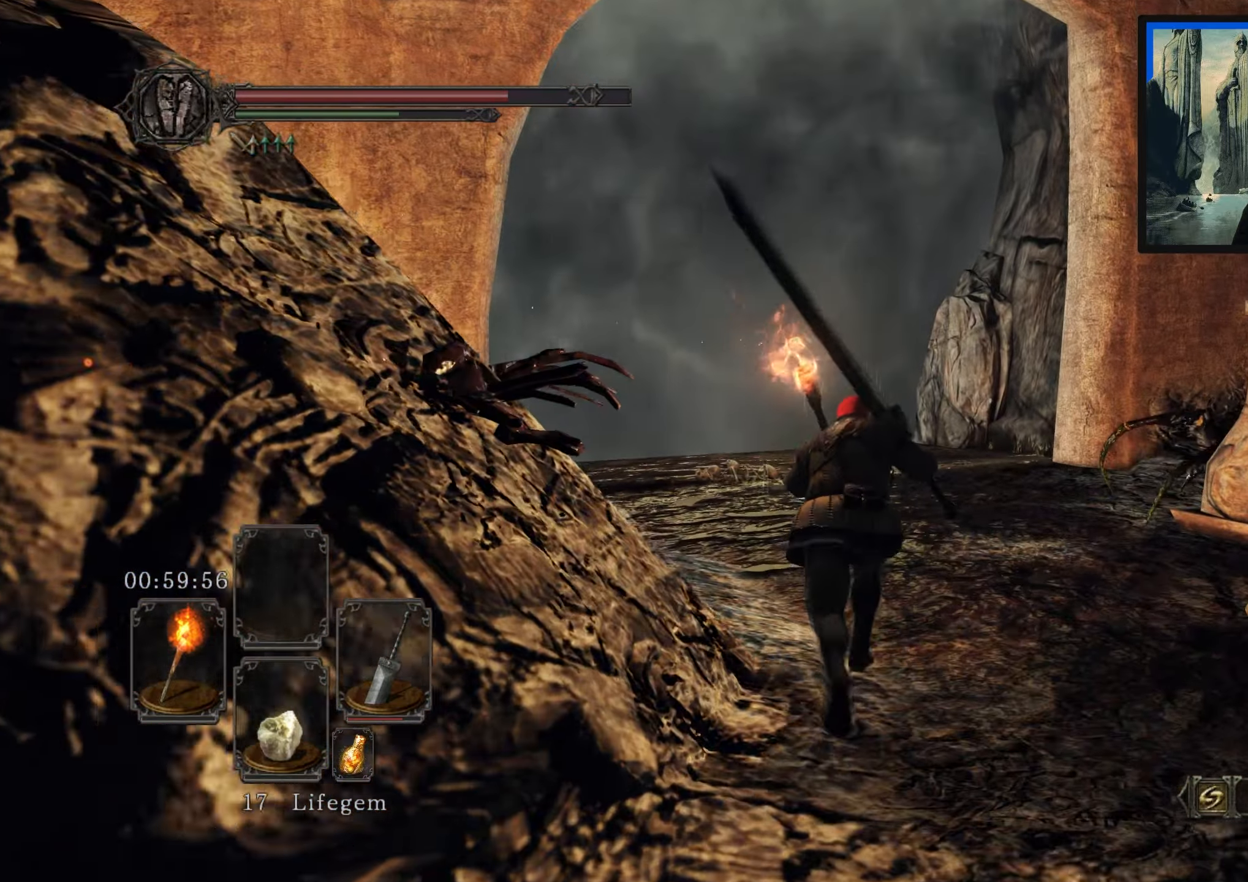
{"buttons": ["B"], "left_stick": "up", "right_stick": "center", "events": [[33, "right_stick", "left"], [250, "right_stick", "center"], [316, "left_stick", "up"]]}
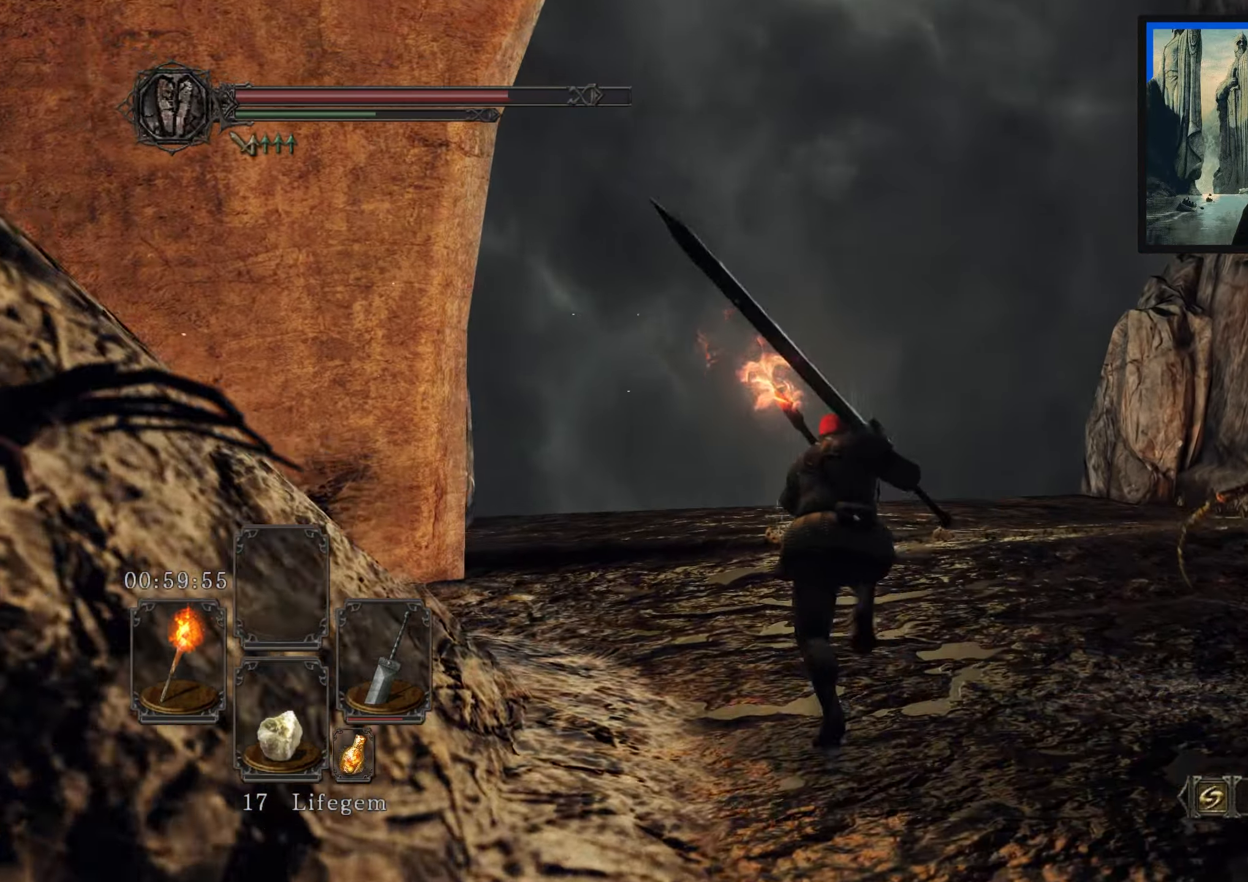
{"buttons": ["B"], "left_stick": "up", "right_stick": "down-left", "events": [[350, "right_stick", "down-left"]]}
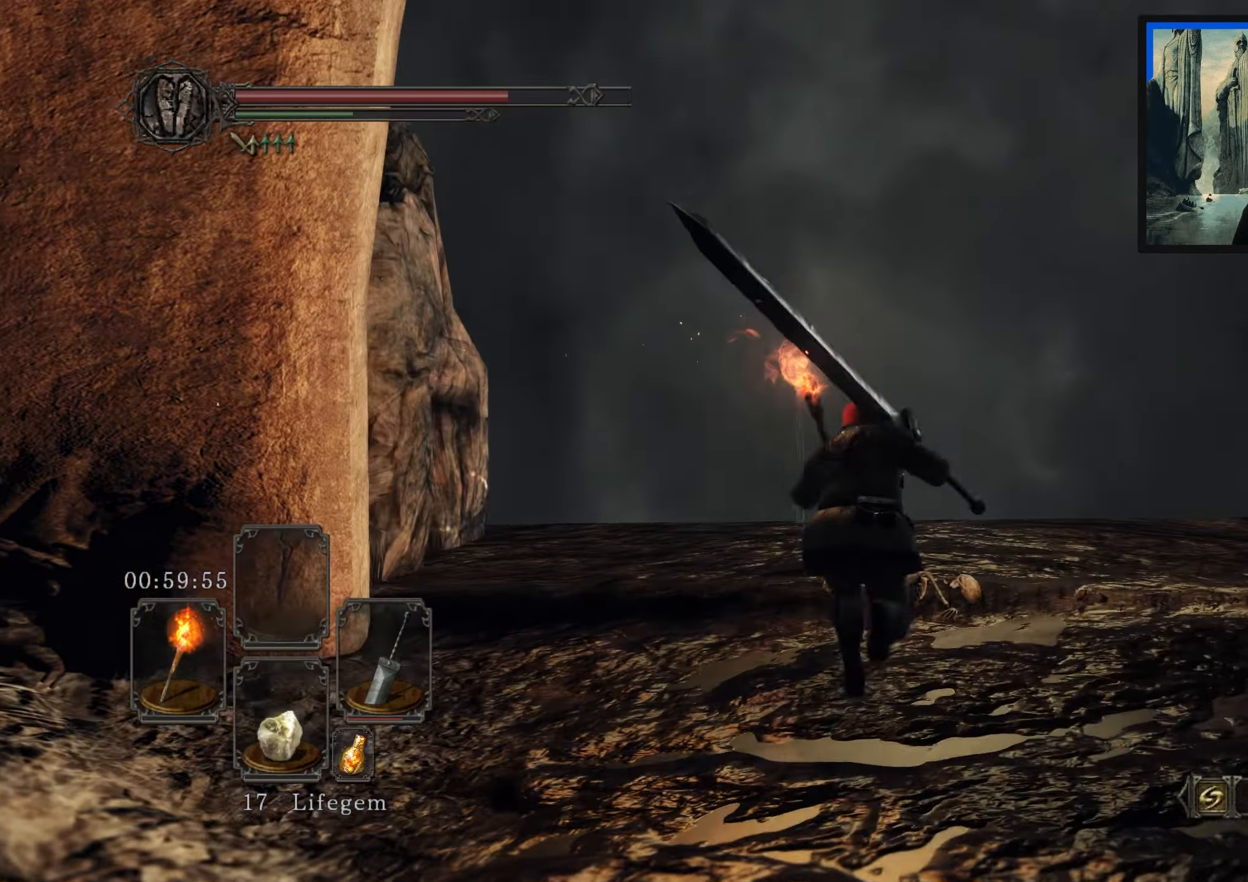
{"buttons": ["B"], "left_stick": "up", "right_stick": "center", "events": [[16, "right_stick", "center"]]}
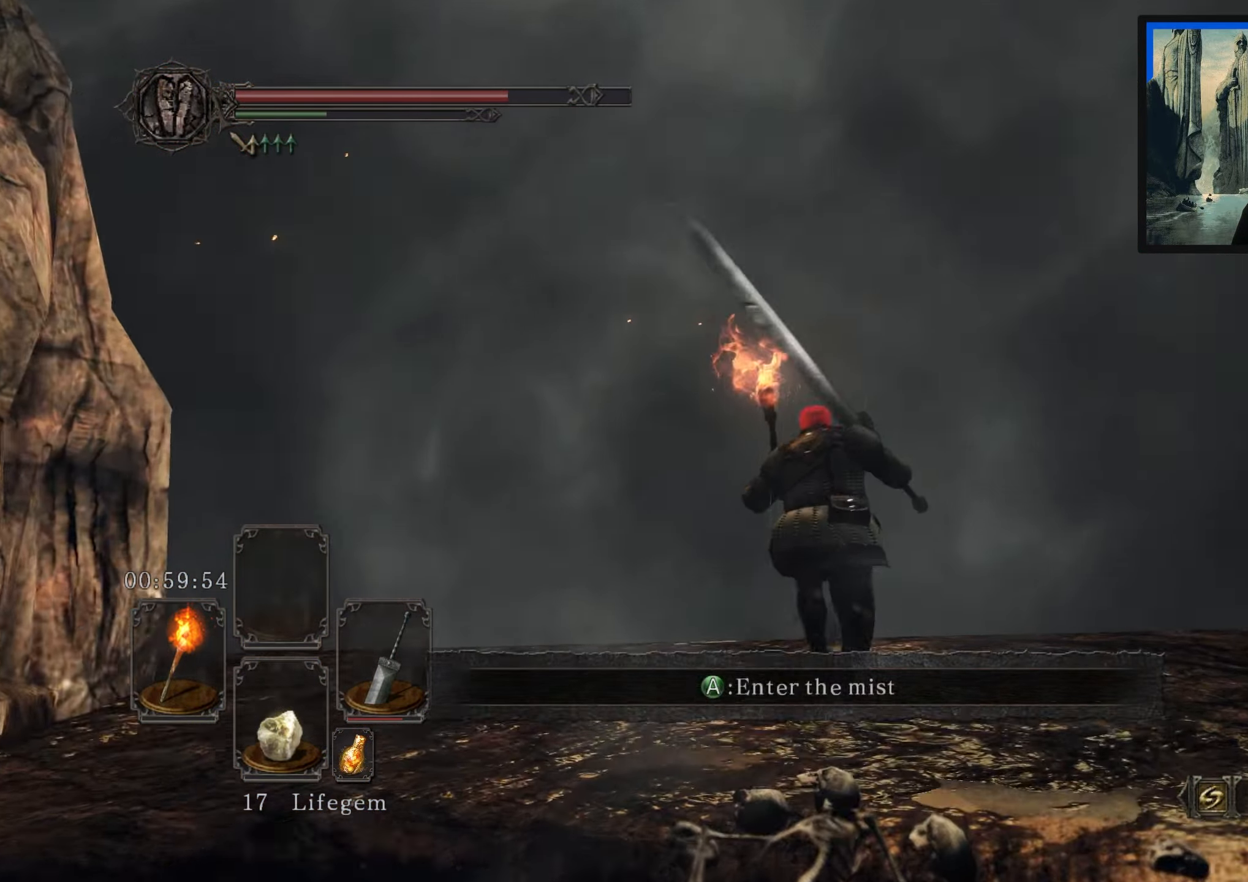
{"buttons": [], "left_stick": "up", "right_stick": "center", "events": [[50, "A", "down"], [166, "A", "up"], [383, "B", "up"]]}
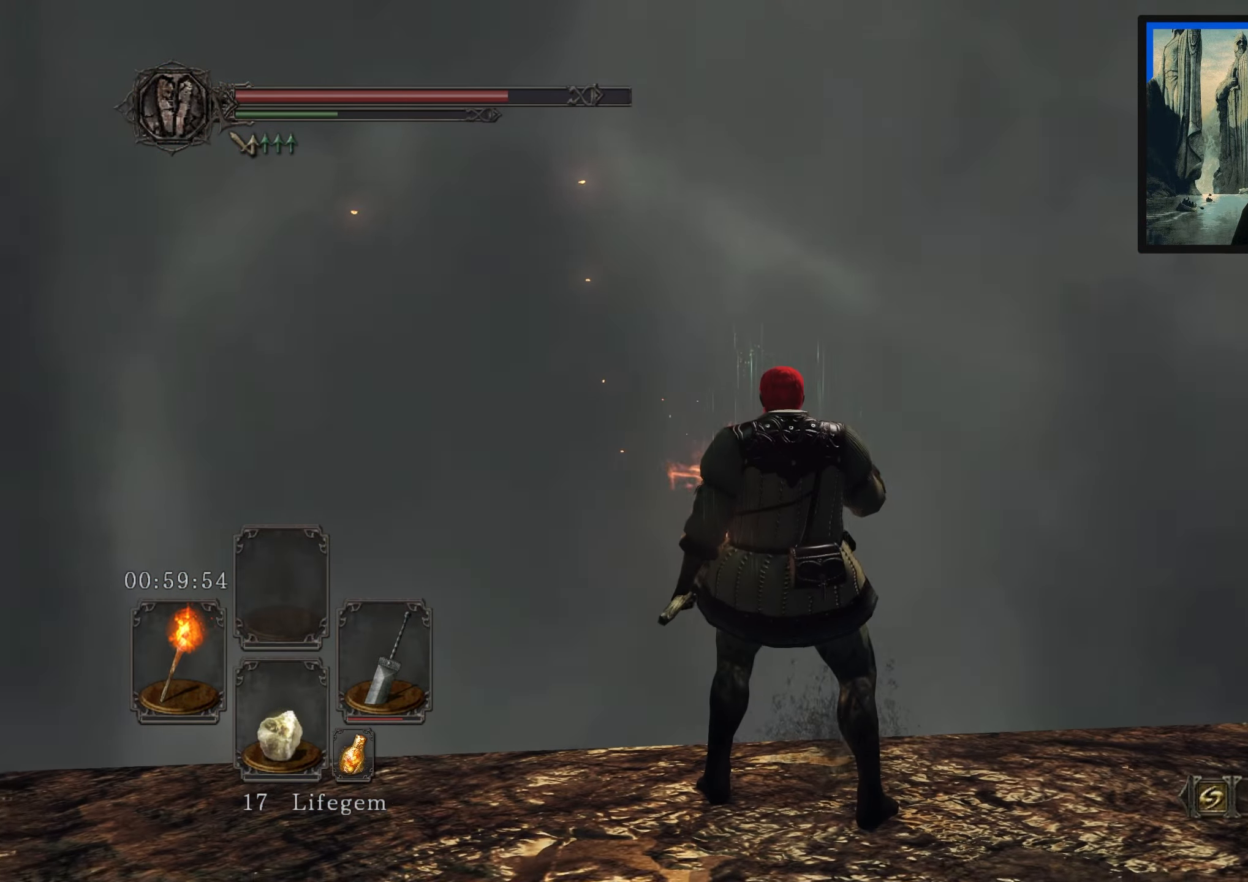
{"buttons": [], "left_stick": "up", "right_stick": "center", "events": []}
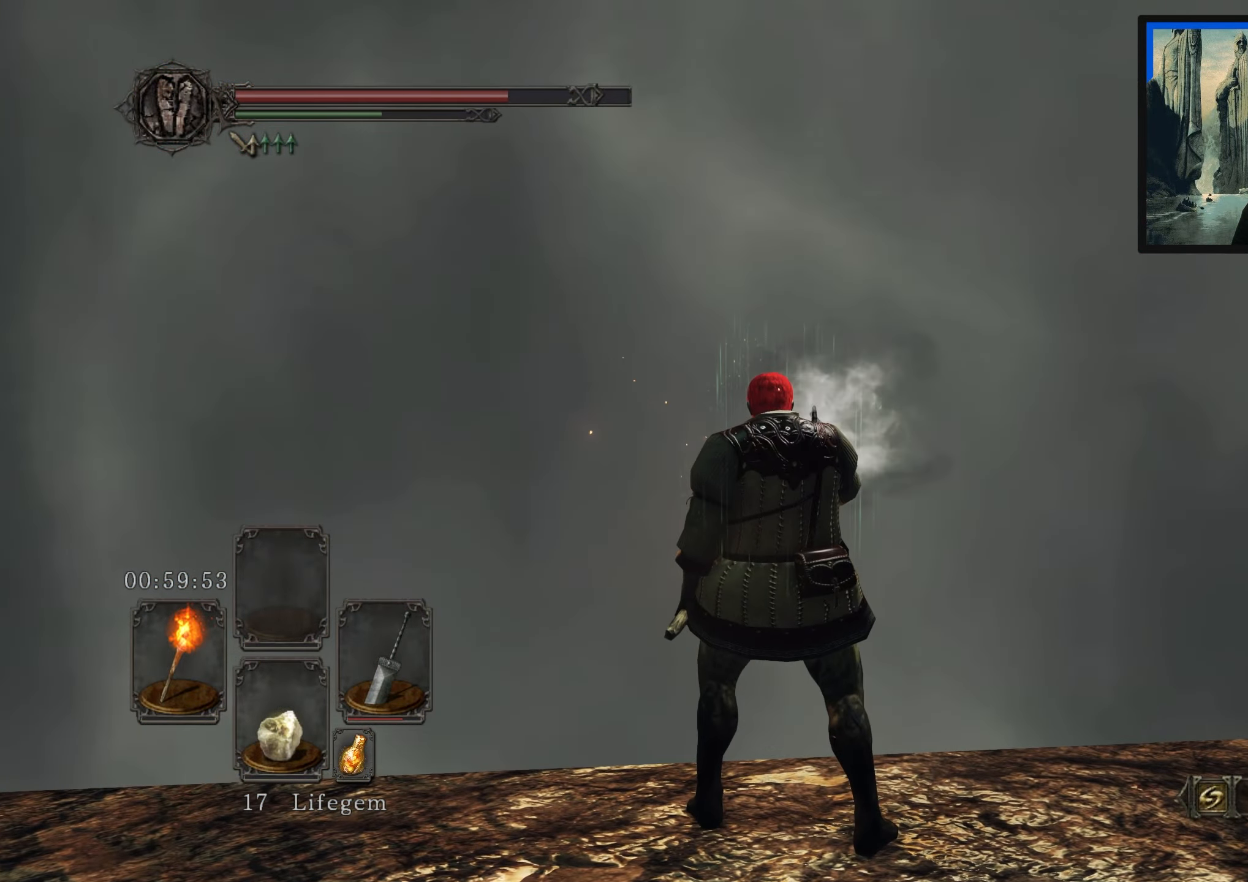
{"buttons": [], "left_stick": "up", "right_stick": "center", "events": []}
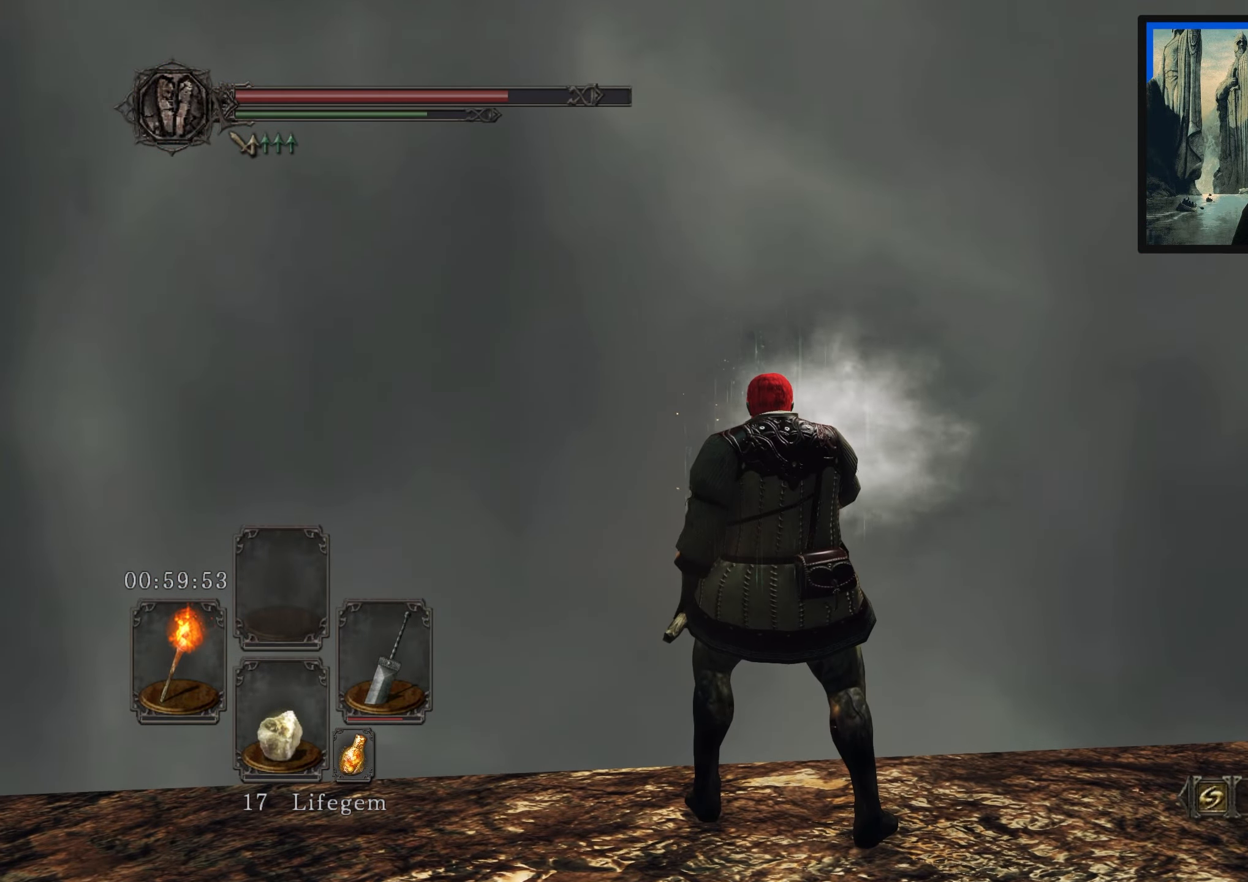
{"buttons": [], "left_stick": "up", "right_stick": "right", "events": [[16, "left_stick", "center"], [200, "left_stick", "up"], [483, "right_stick", "right"]]}
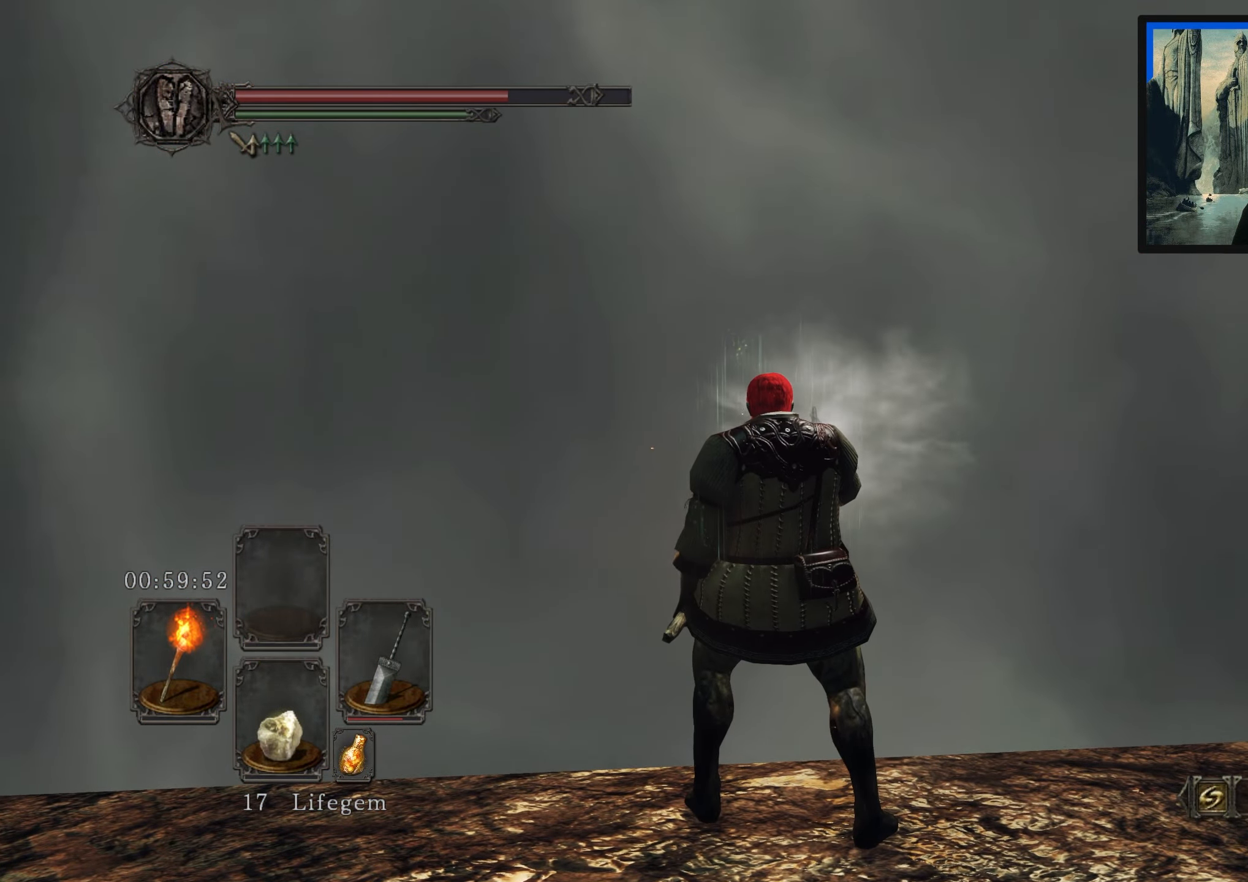
{"buttons": [], "left_stick": "up", "right_stick": "center", "events": [[200, "right_stick", "center"]]}
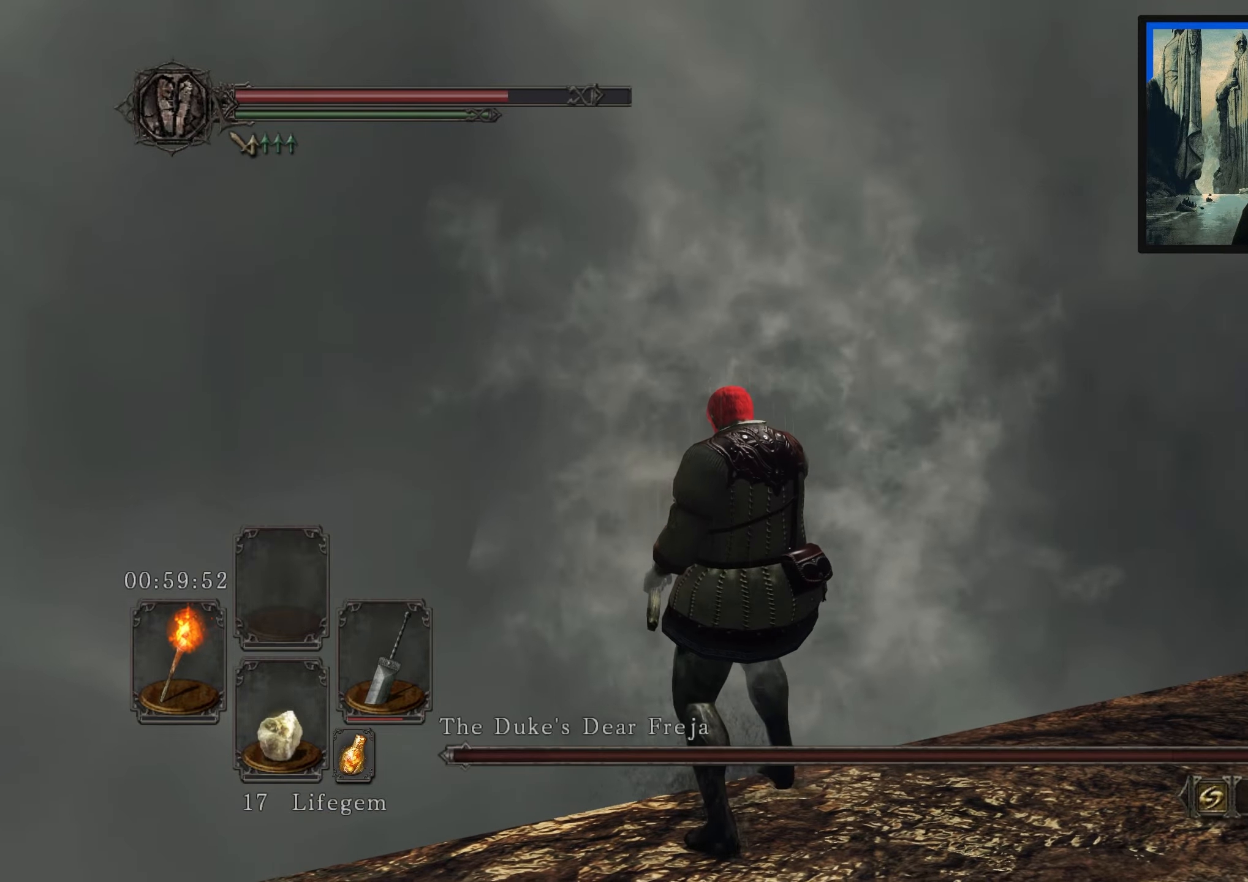
{"buttons": [], "left_stick": "center", "right_stick": "center", "events": [[150, "right_stick", "down-right"], [267, "right_stick", "center"], [350, "left_stick", "center"]]}
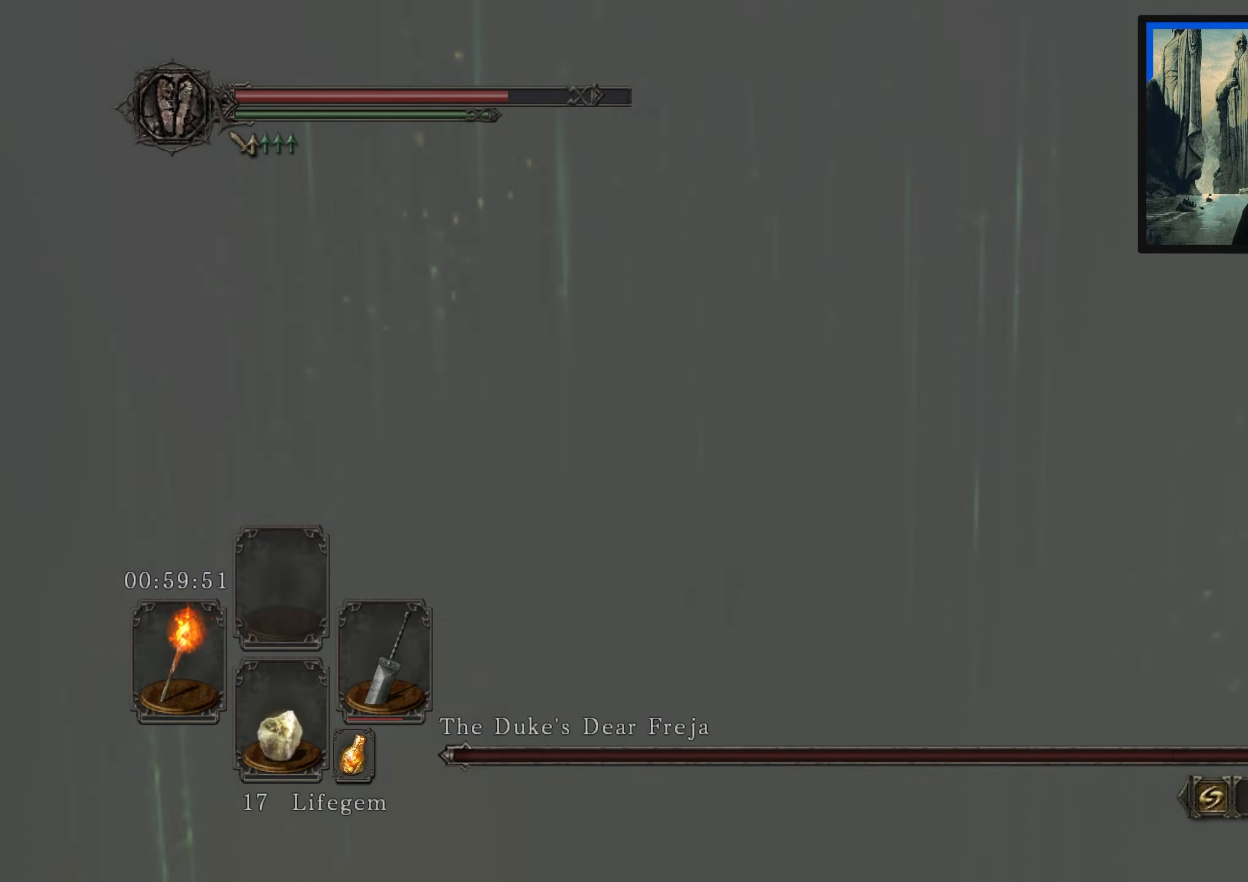
{"buttons": [], "left_stick": "up", "right_stick": "center", "events": [[133, "left_stick", "up"], [300, "right_stick", "down-left"], [467, "right_stick", "center"]]}
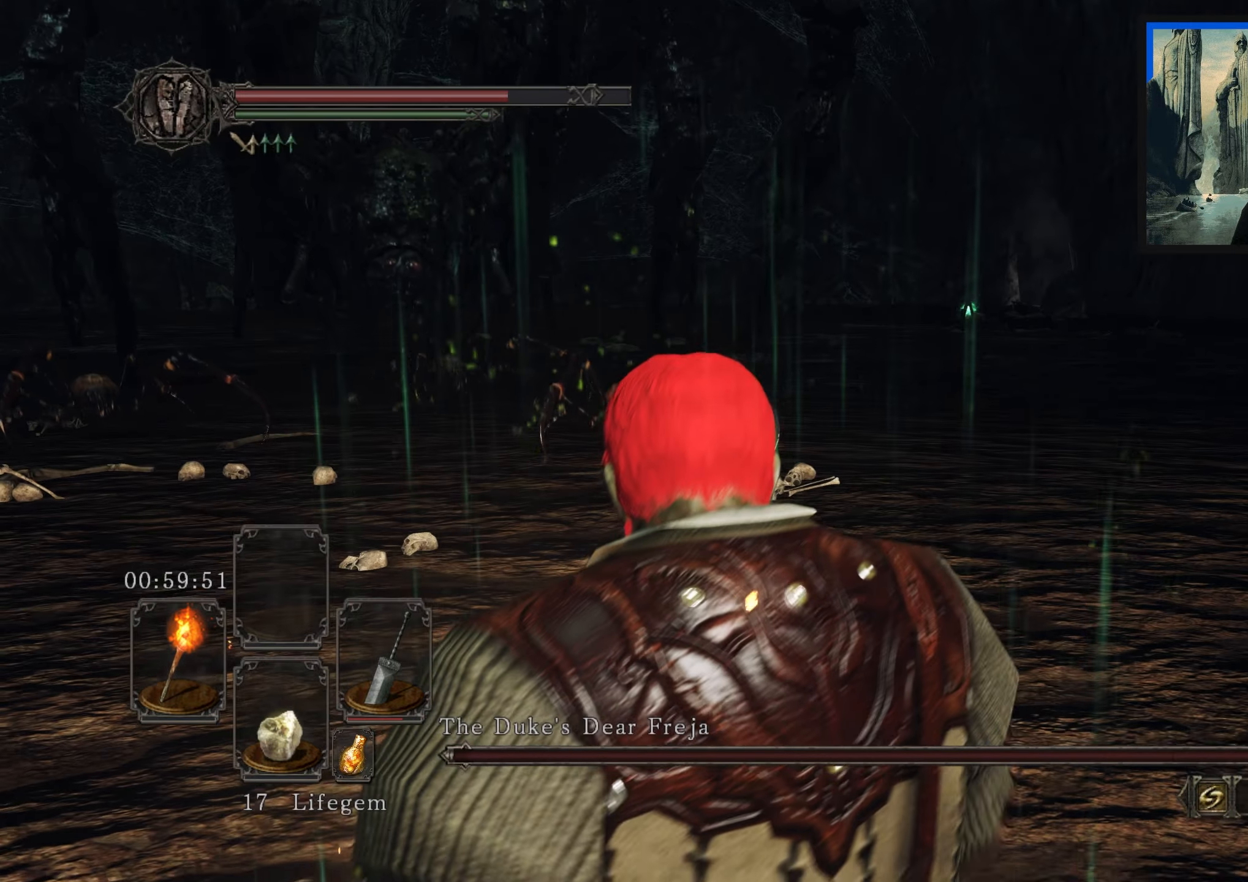
{"buttons": [], "left_stick": "up-right", "right_stick": "center", "events": [[150, "left_stick", "center"], [433, "left_stick", "up-right"]]}
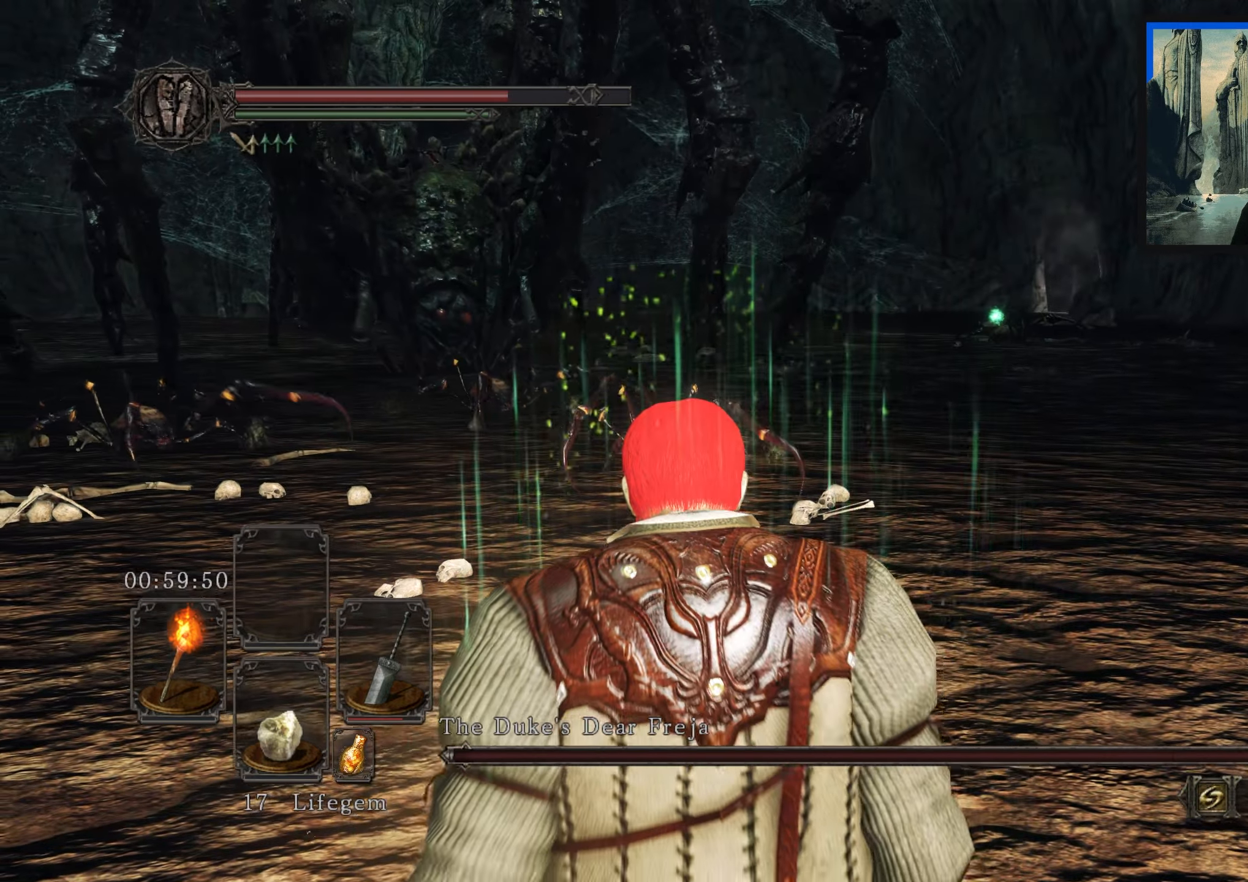
{"buttons": [], "left_stick": "up-right", "right_stick": "center", "events": []}
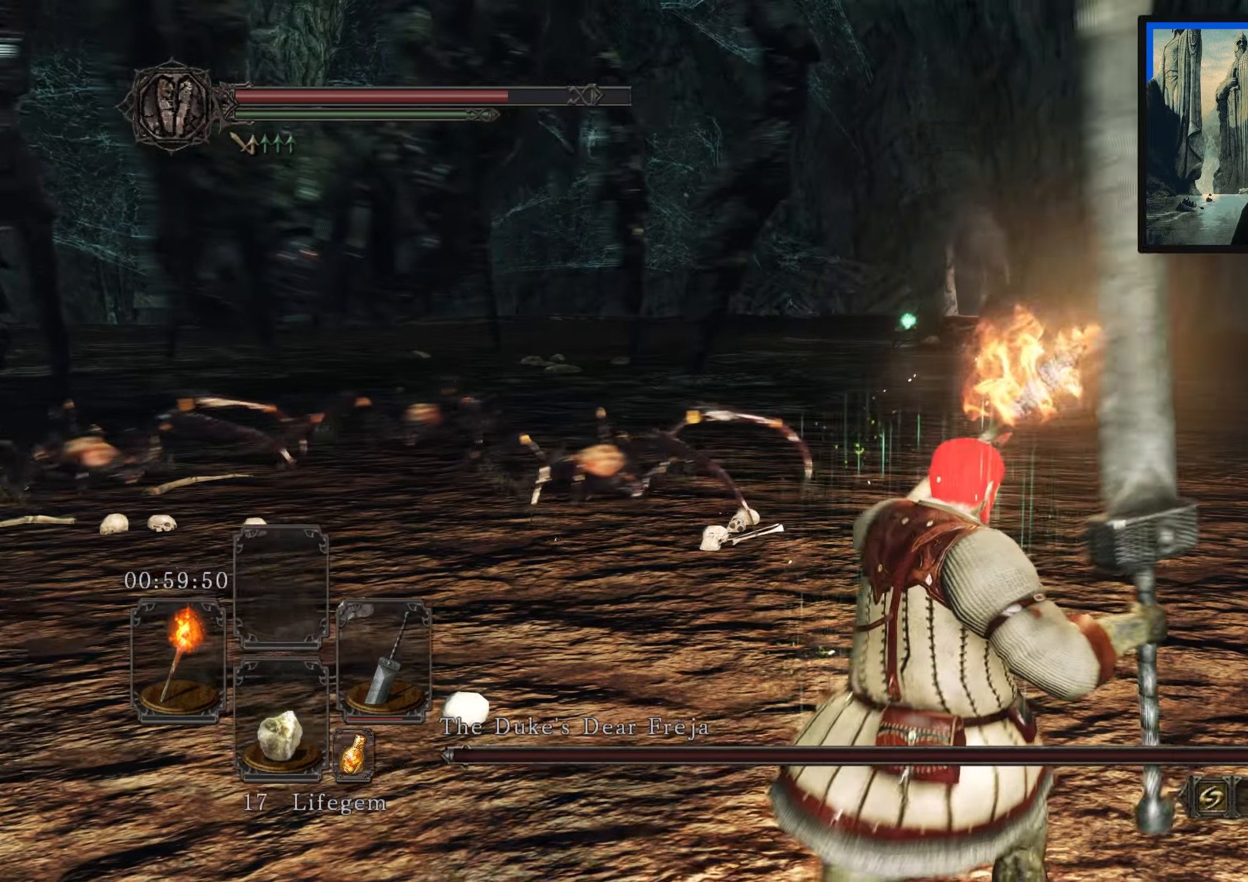
{"buttons": [], "left_stick": "up-right", "right_stick": "center", "events": [[133, "right_stick", "down-left"], [283, "right_stick", "center"]]}
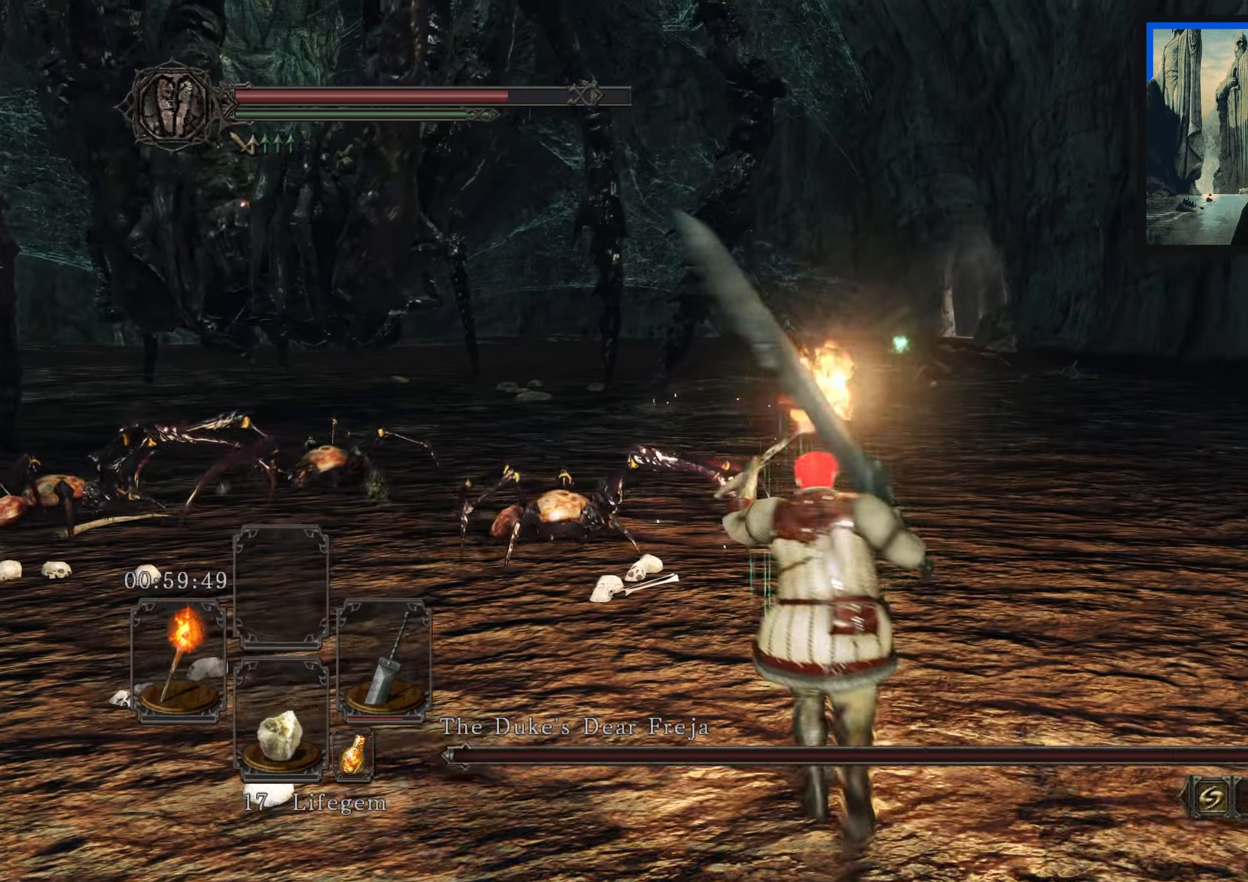
{"buttons": [], "left_stick": "up-right", "right_stick": "center", "events": [[200, "right_stick", "down-right"], [383, "right_stick", "center"]]}
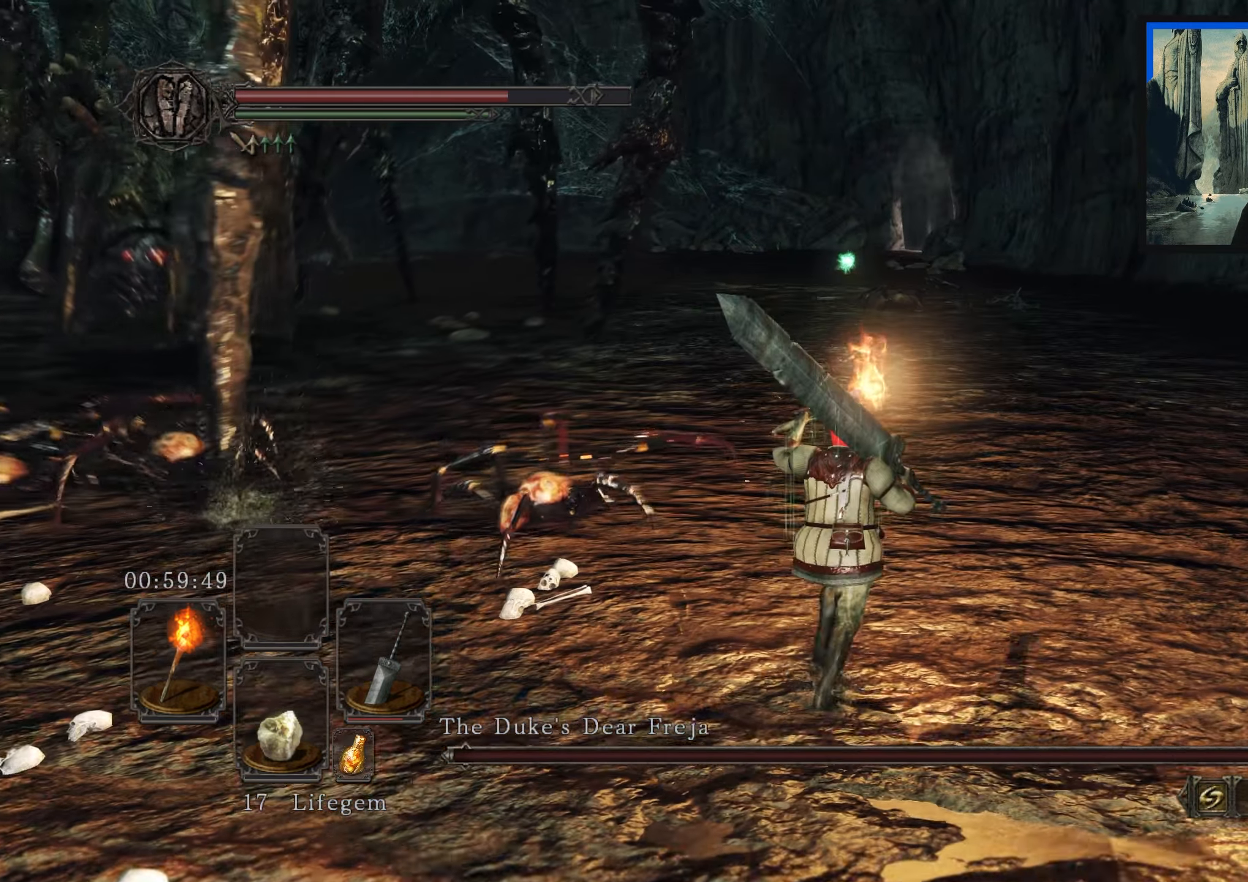
{"buttons": [], "left_stick": "up-right", "right_stick": "center", "events": [[50, "right_stick", "down-right"], [233, "right_stick", "center"]]}
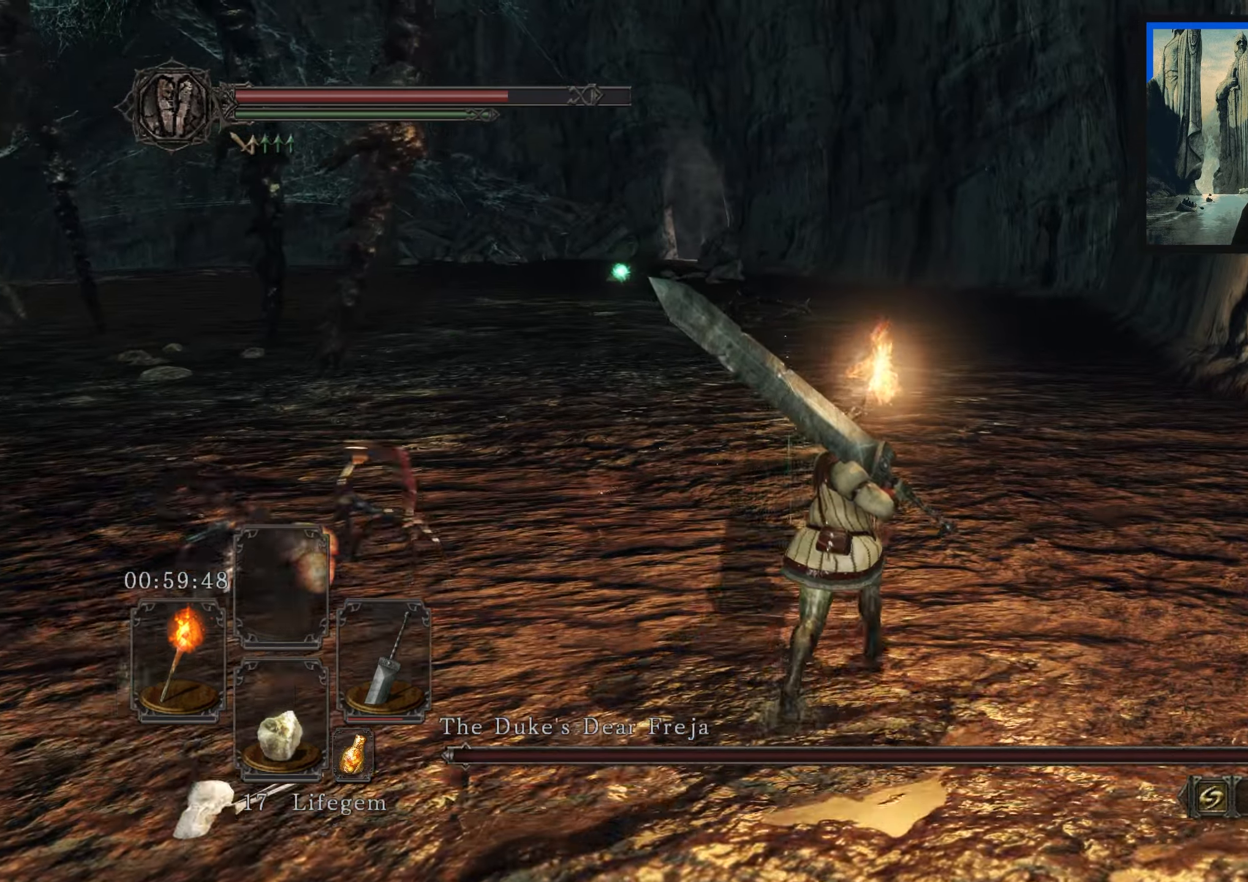
{"buttons": ["B"], "left_stick": "up-right", "right_stick": "center", "events": [[67, "left_stick", "up"], [217, "B", "down"], [467, "left_stick", "up-right"]]}
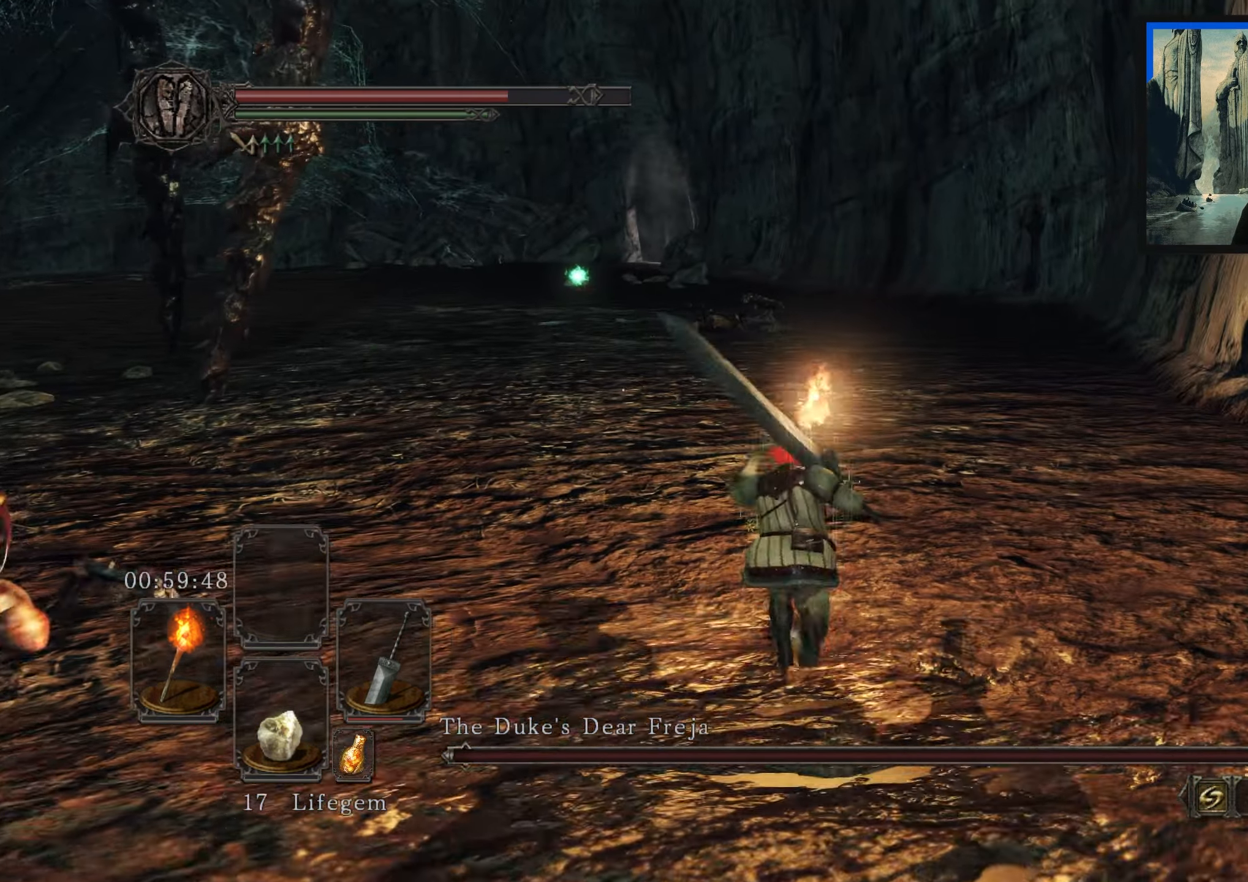
{"buttons": ["B"], "left_stick": "up", "right_stick": "center", "events": [[300, "left_stick", "up"]]}
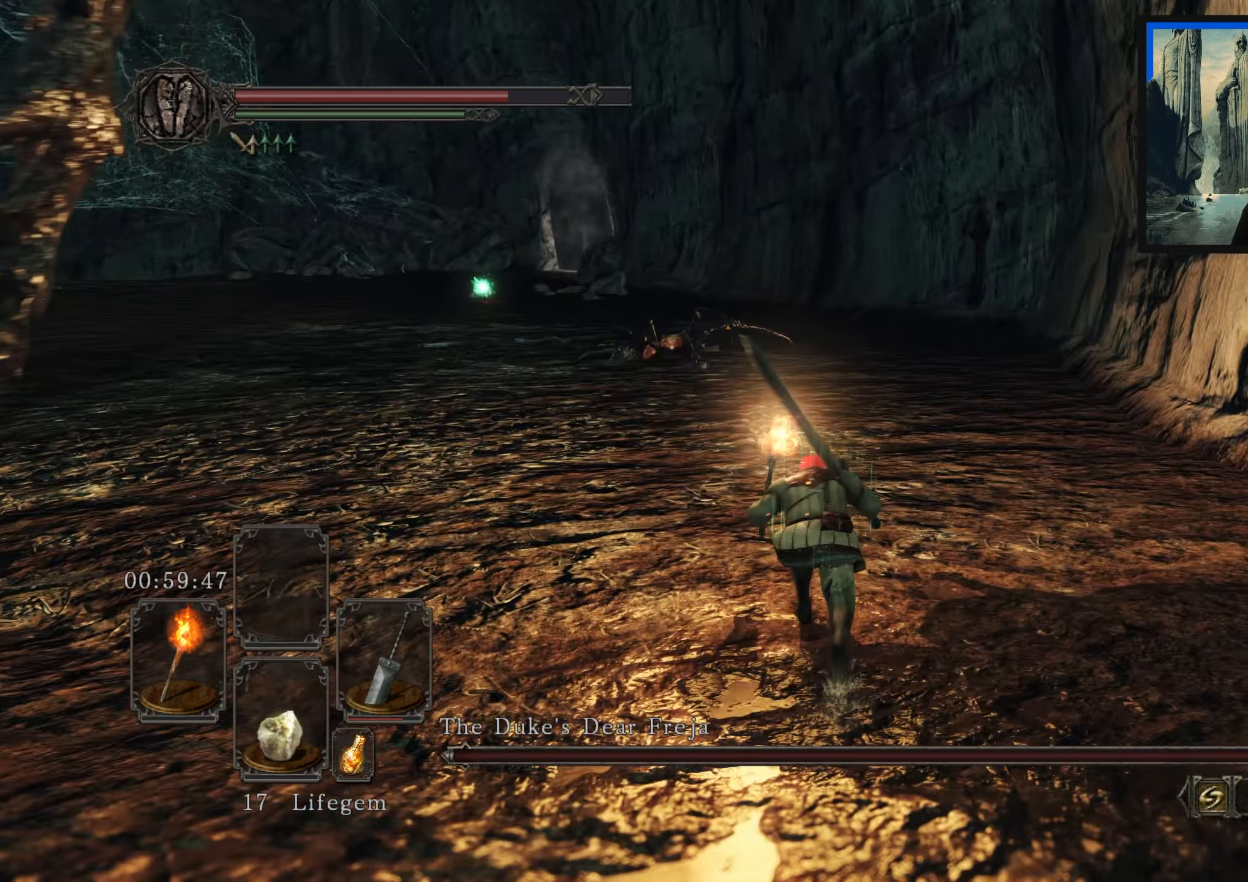
{"buttons": ["B"], "left_stick": "up", "right_stick": "center", "events": []}
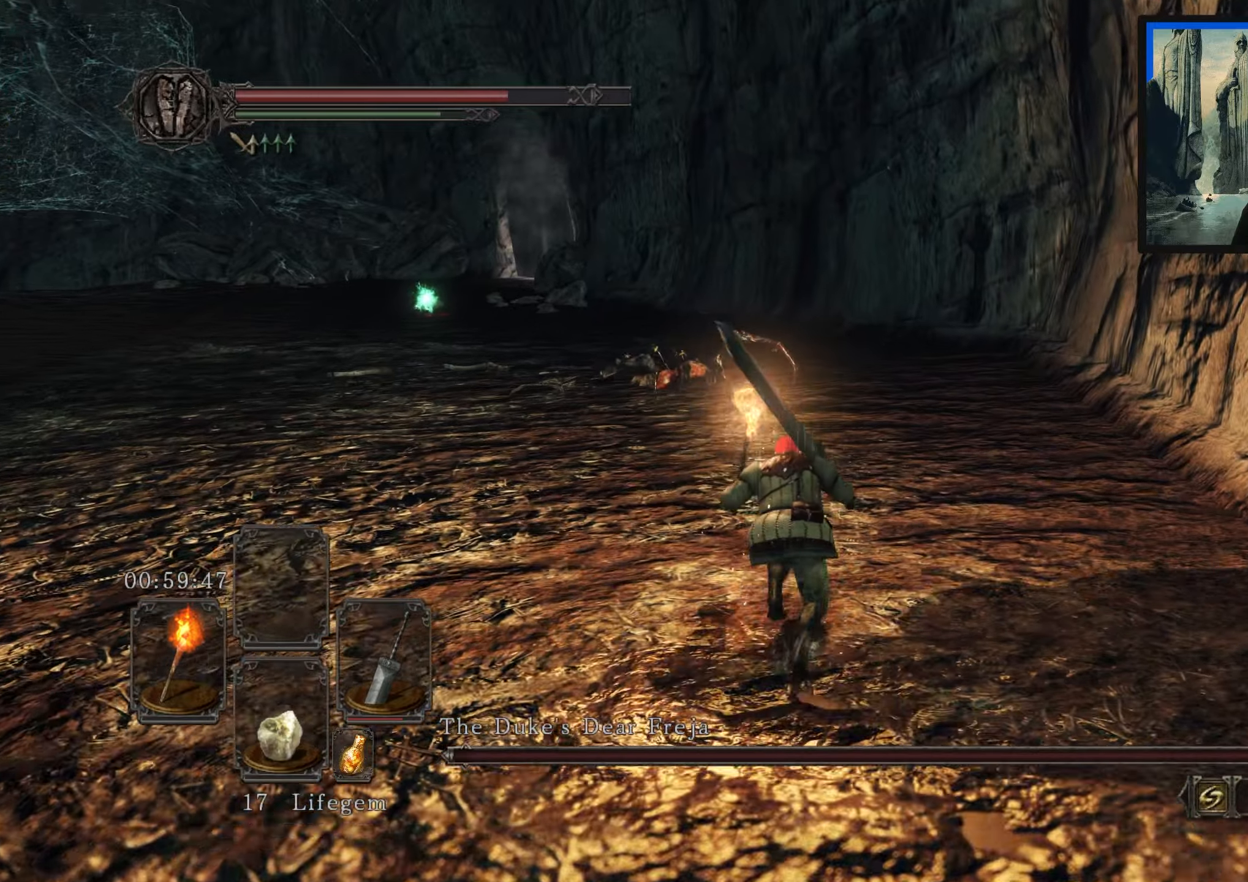
{"buttons": ["B"], "left_stick": "up", "right_stick": "center", "events": [[234, "right_stick", "down-left"], [467, "right_stick", "center"]]}